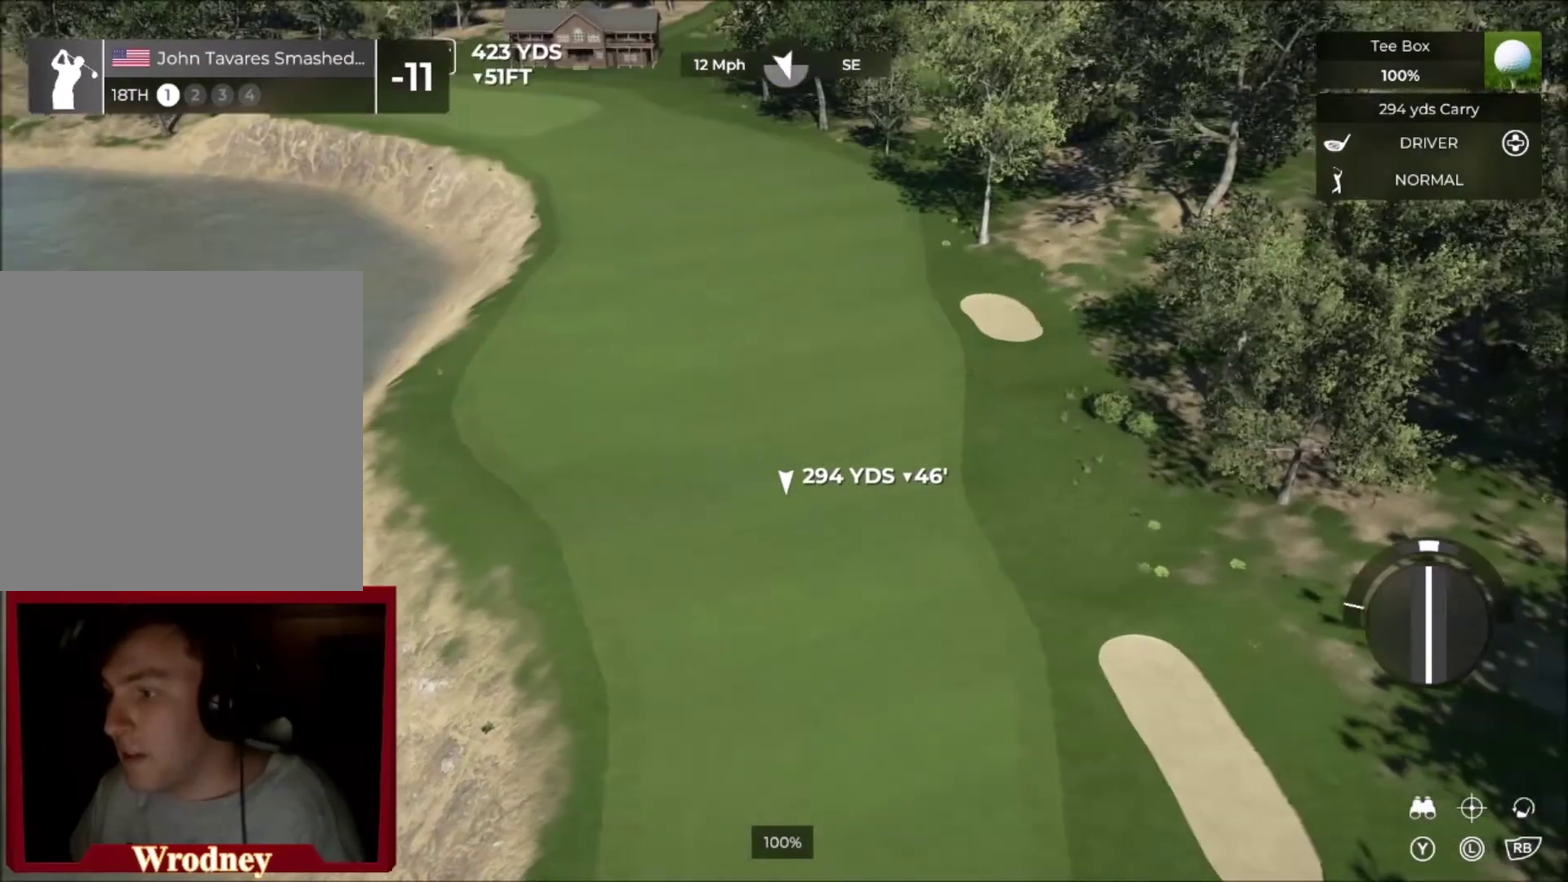
Gameplay with a controller (Xbox layout); each line is a JSON object with the inputs held at the frame after it. "events" lists button and stick changes between this image and that frame as [ms after this image, input, new state], when the widget could be followed in between.
{"buttons": [], "left_stick": "center", "right_stick": "center", "events": [[100, "left_stick", "up-right"], [233, "left_stick", "center"], [266, "Y", "down"], [367, "Y", "up"]]}
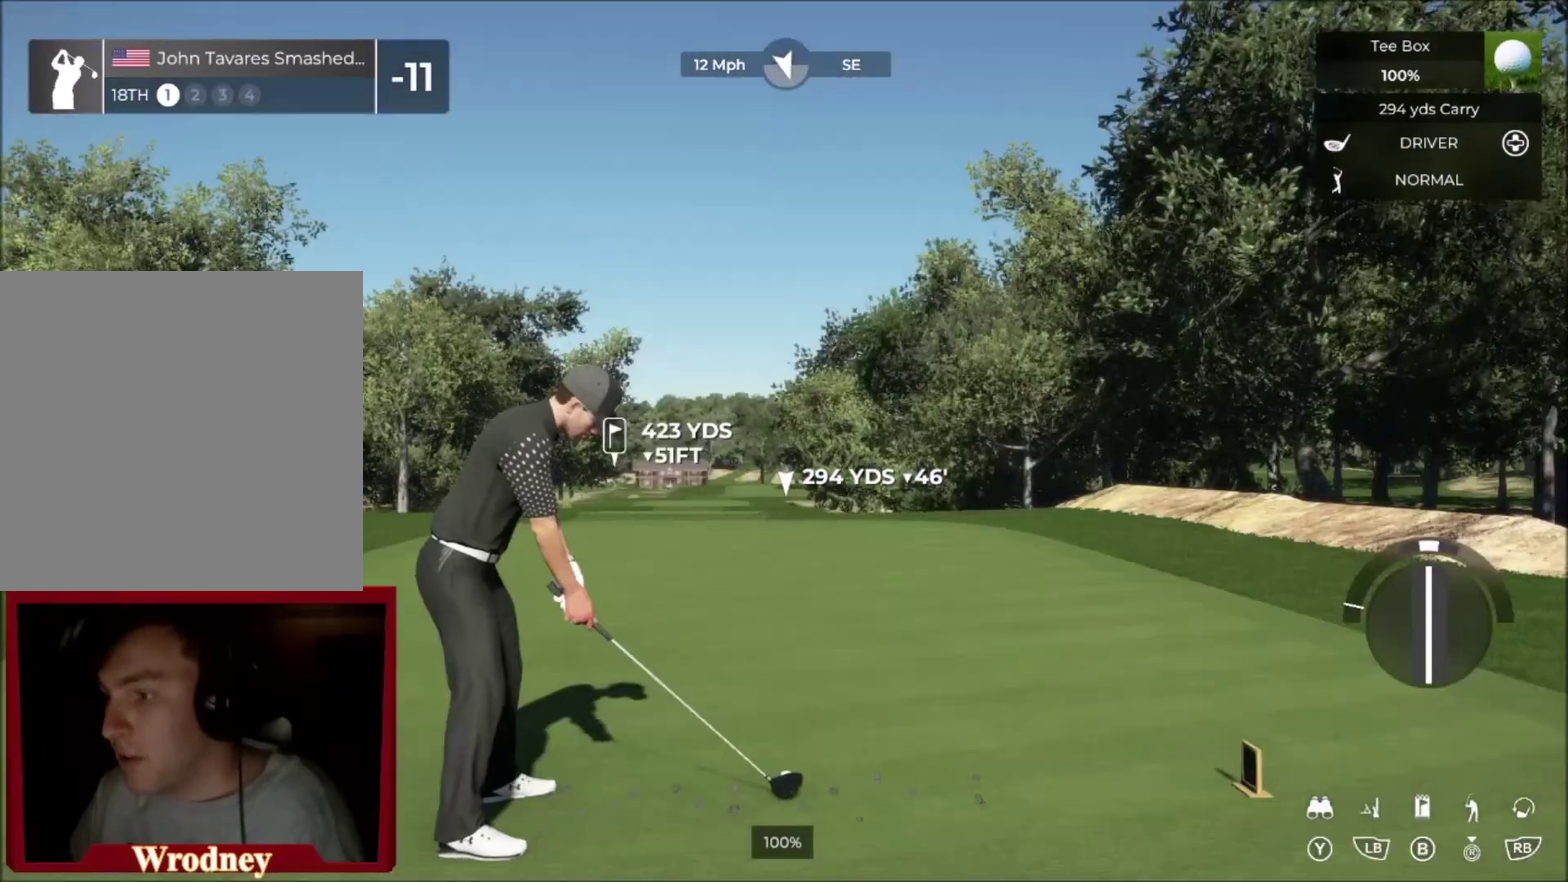
{"buttons": [], "left_stick": "center", "right_stick": "center", "events": []}
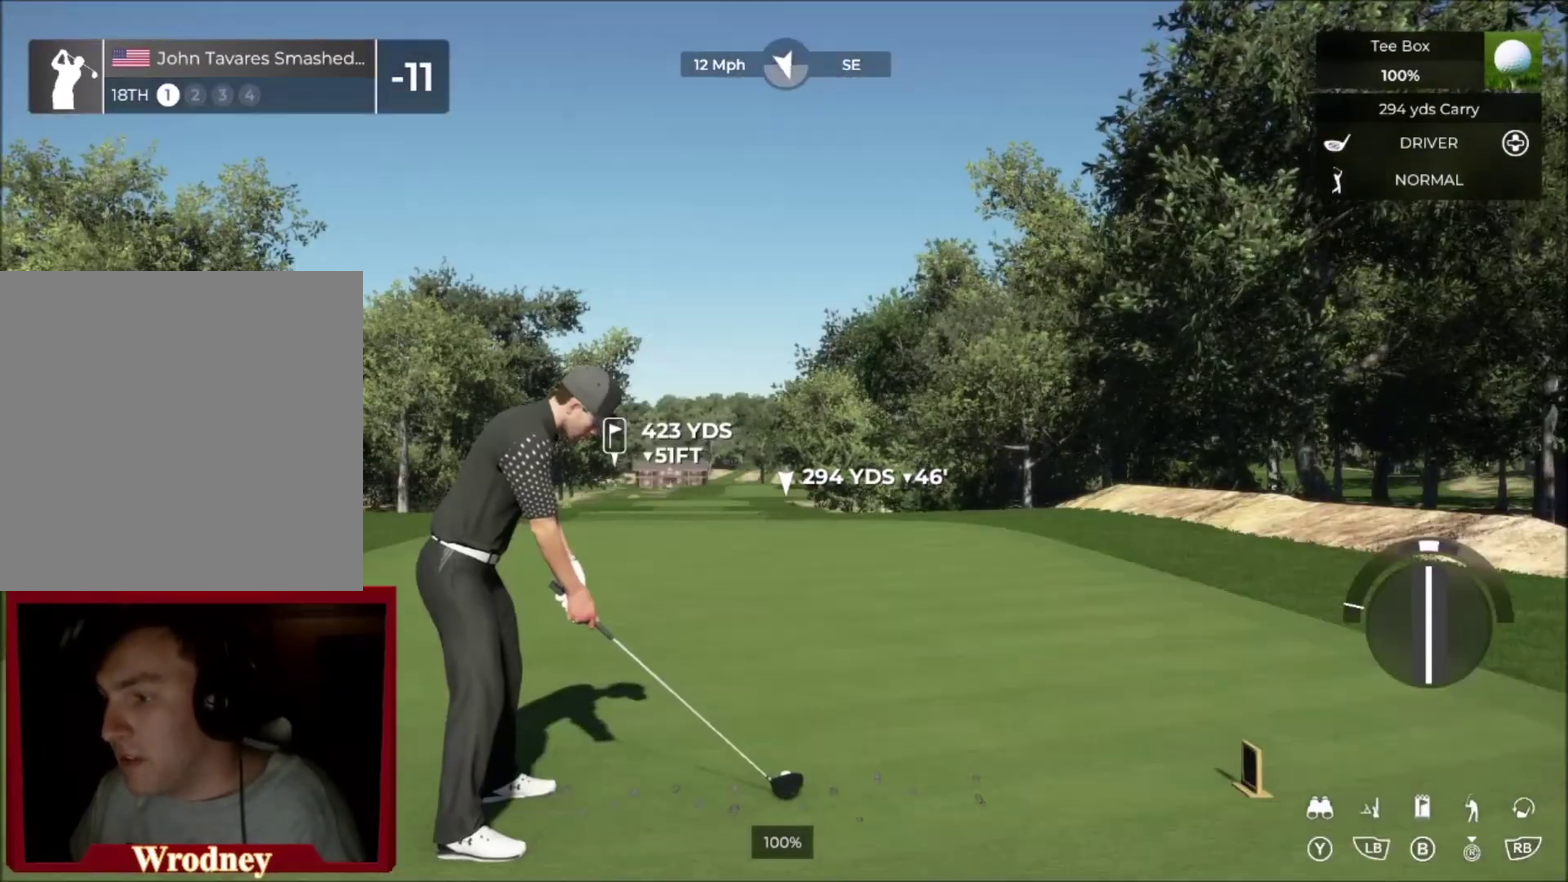
{"buttons": [], "left_stick": "center", "right_stick": "down", "events": [[267, "right_stick", "down"]]}
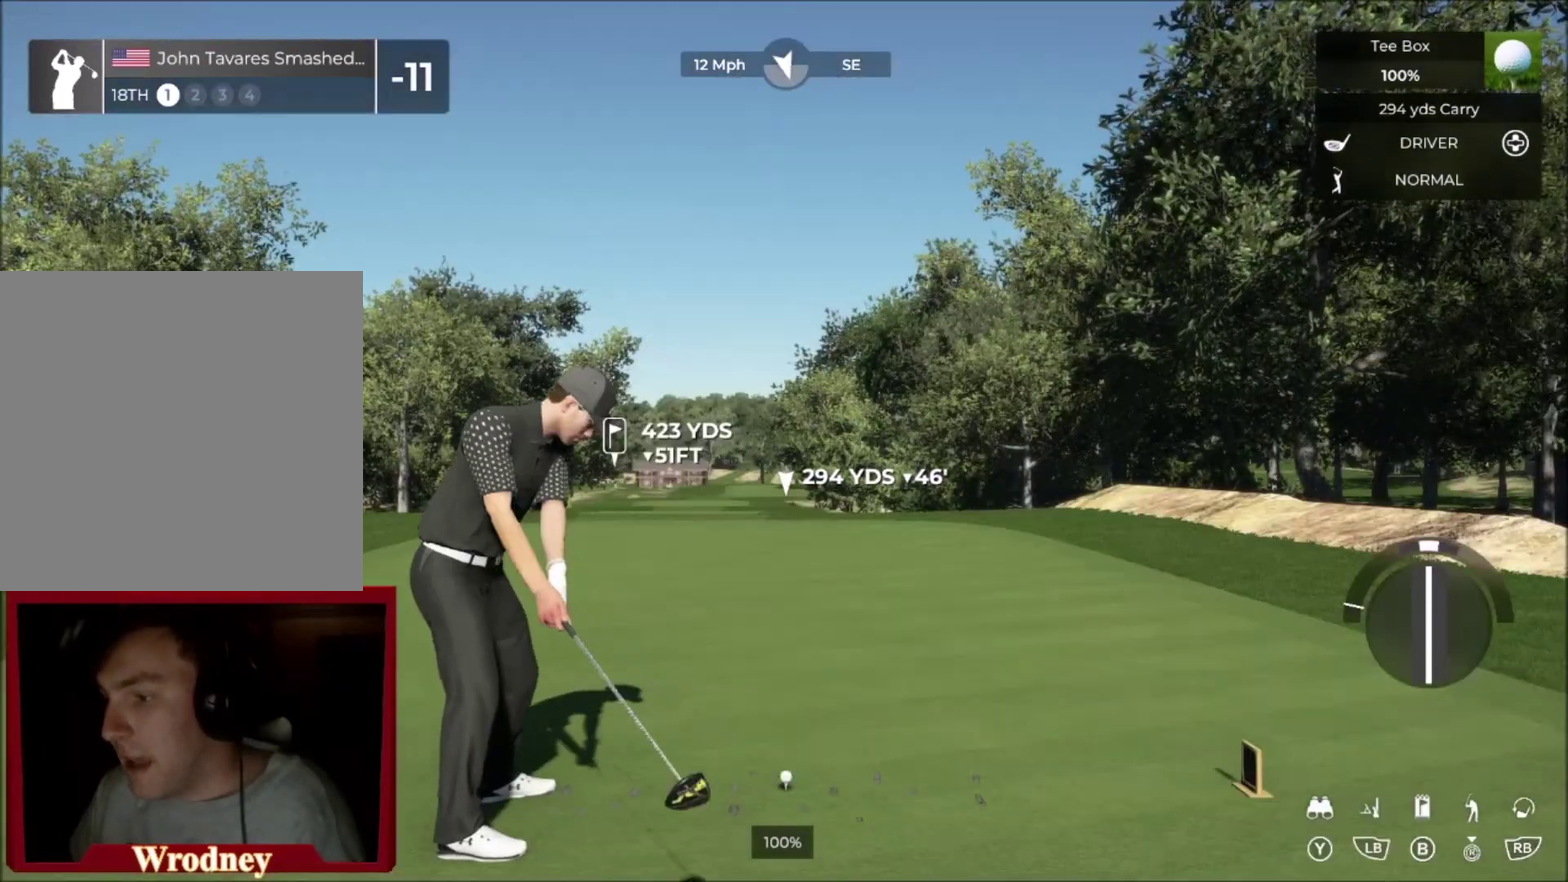
{"buttons": [], "left_stick": "center", "right_stick": "up", "events": [[467, "right_stick", "up"]]}
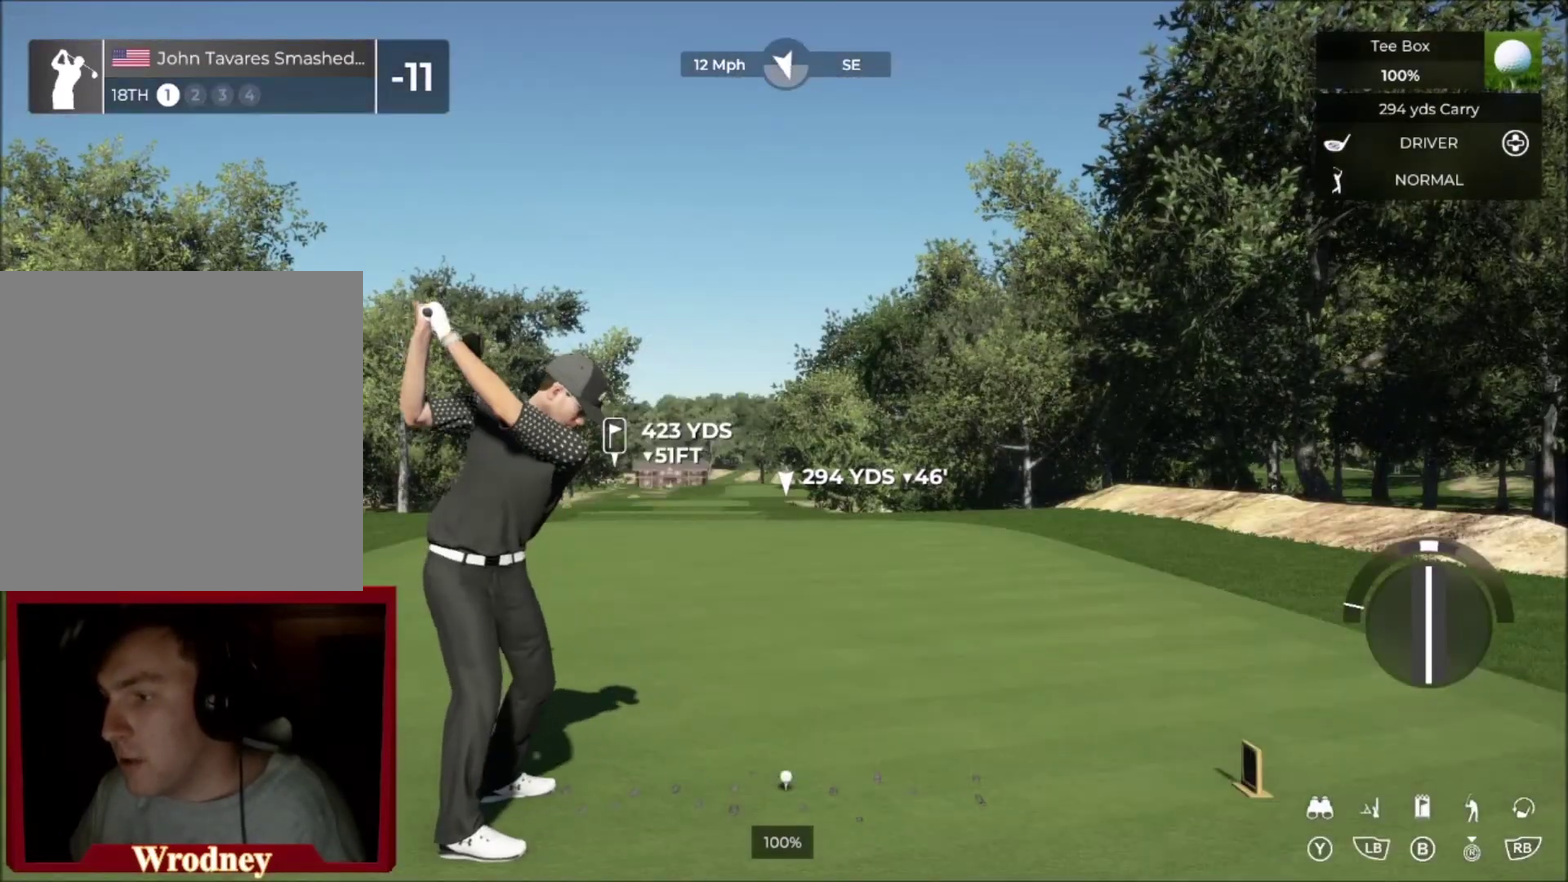
{"buttons": [], "left_stick": "center", "right_stick": "center", "events": [[66, "right_stick", "center"]]}
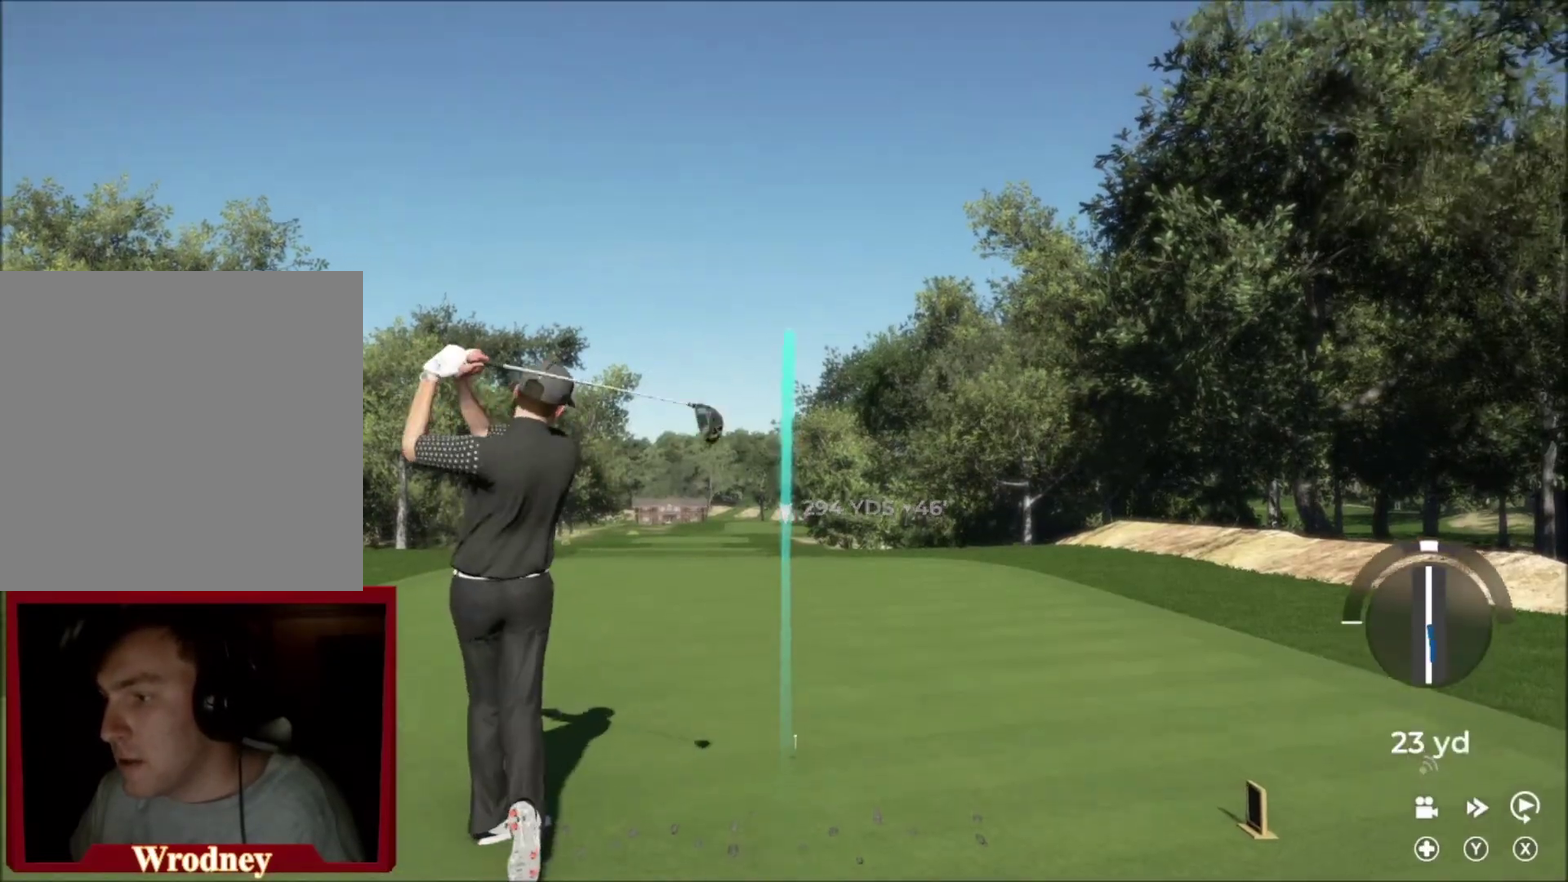
{"buttons": [], "left_stick": "up-left", "right_stick": "center", "events": [[267, "left_stick", "left"], [334, "left_stick", "up-left"]]}
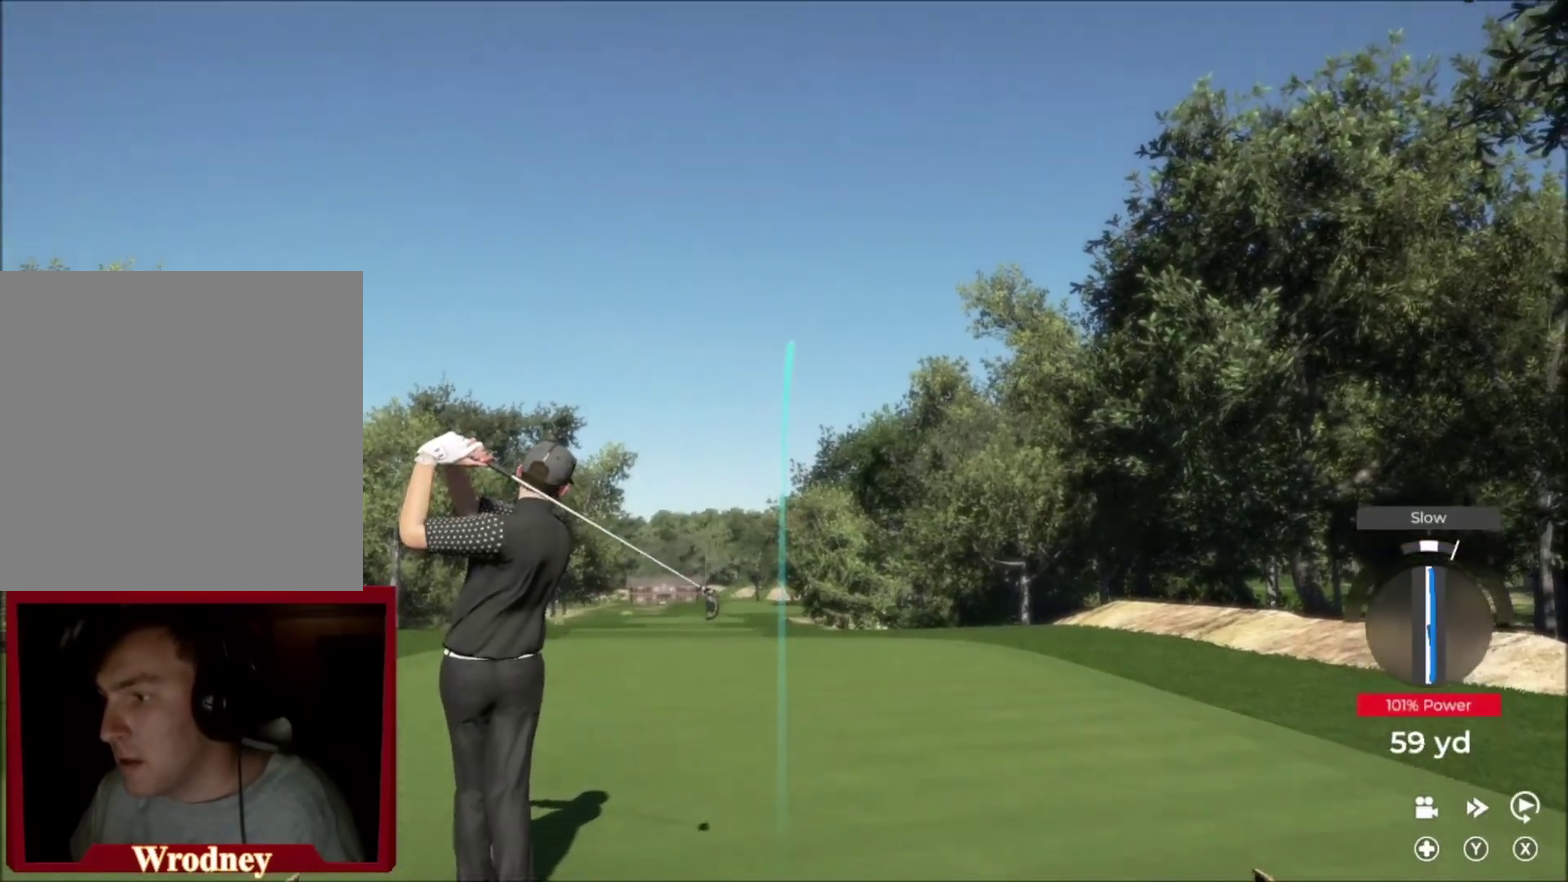
{"buttons": ["L2"], "left_stick": "center", "right_stick": "center", "events": [[267, "L2", "down"], [267, "left_stick", "center"]]}
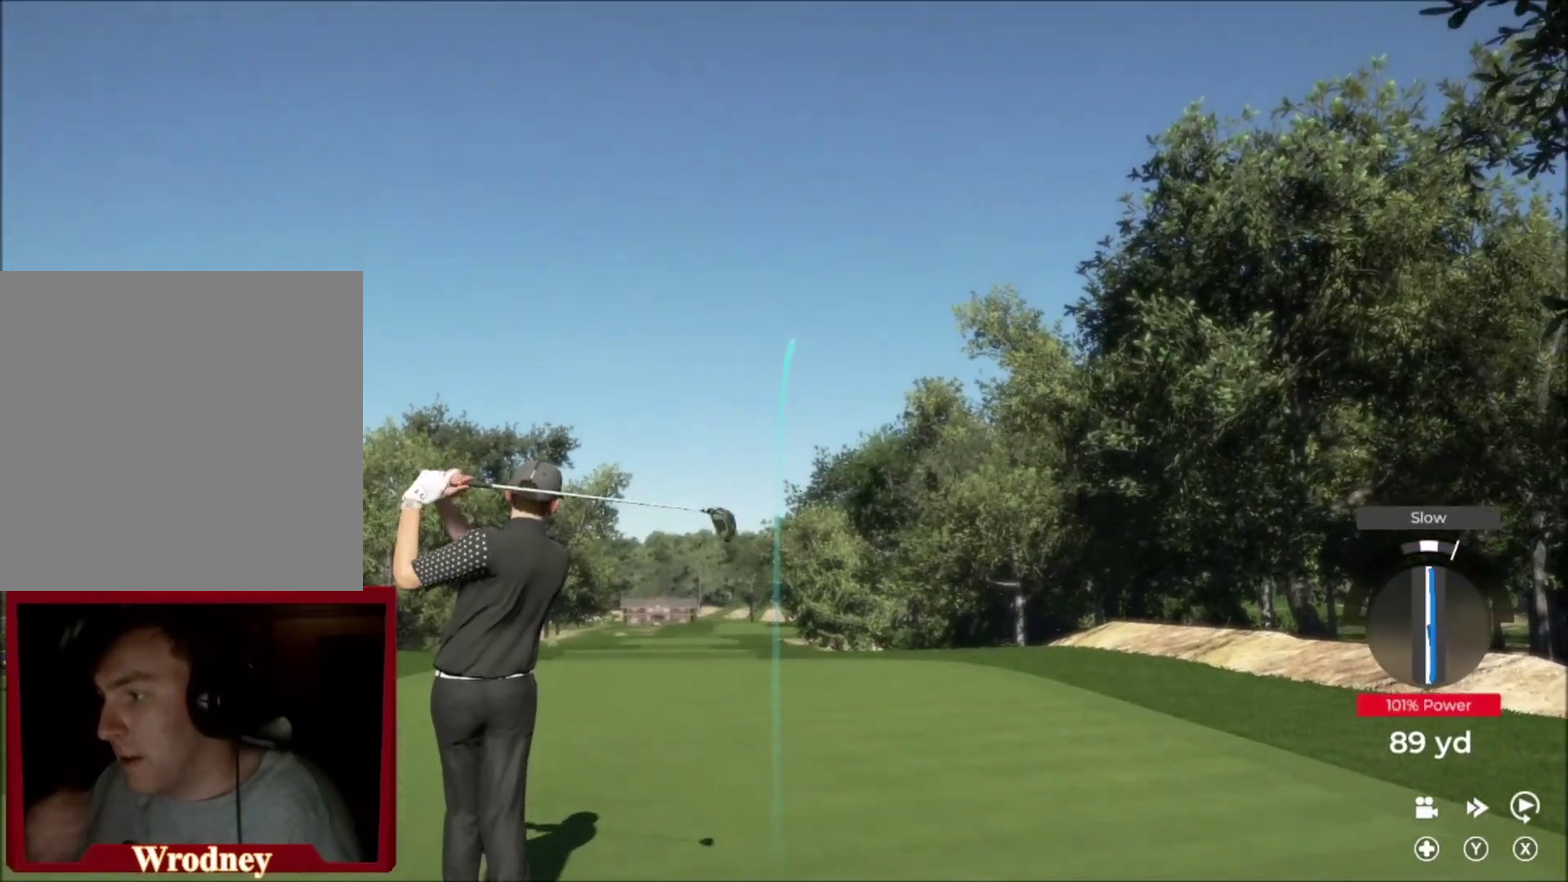
{"buttons": [], "left_stick": "center", "right_stick": "center", "events": [[100, "L2", "up"]]}
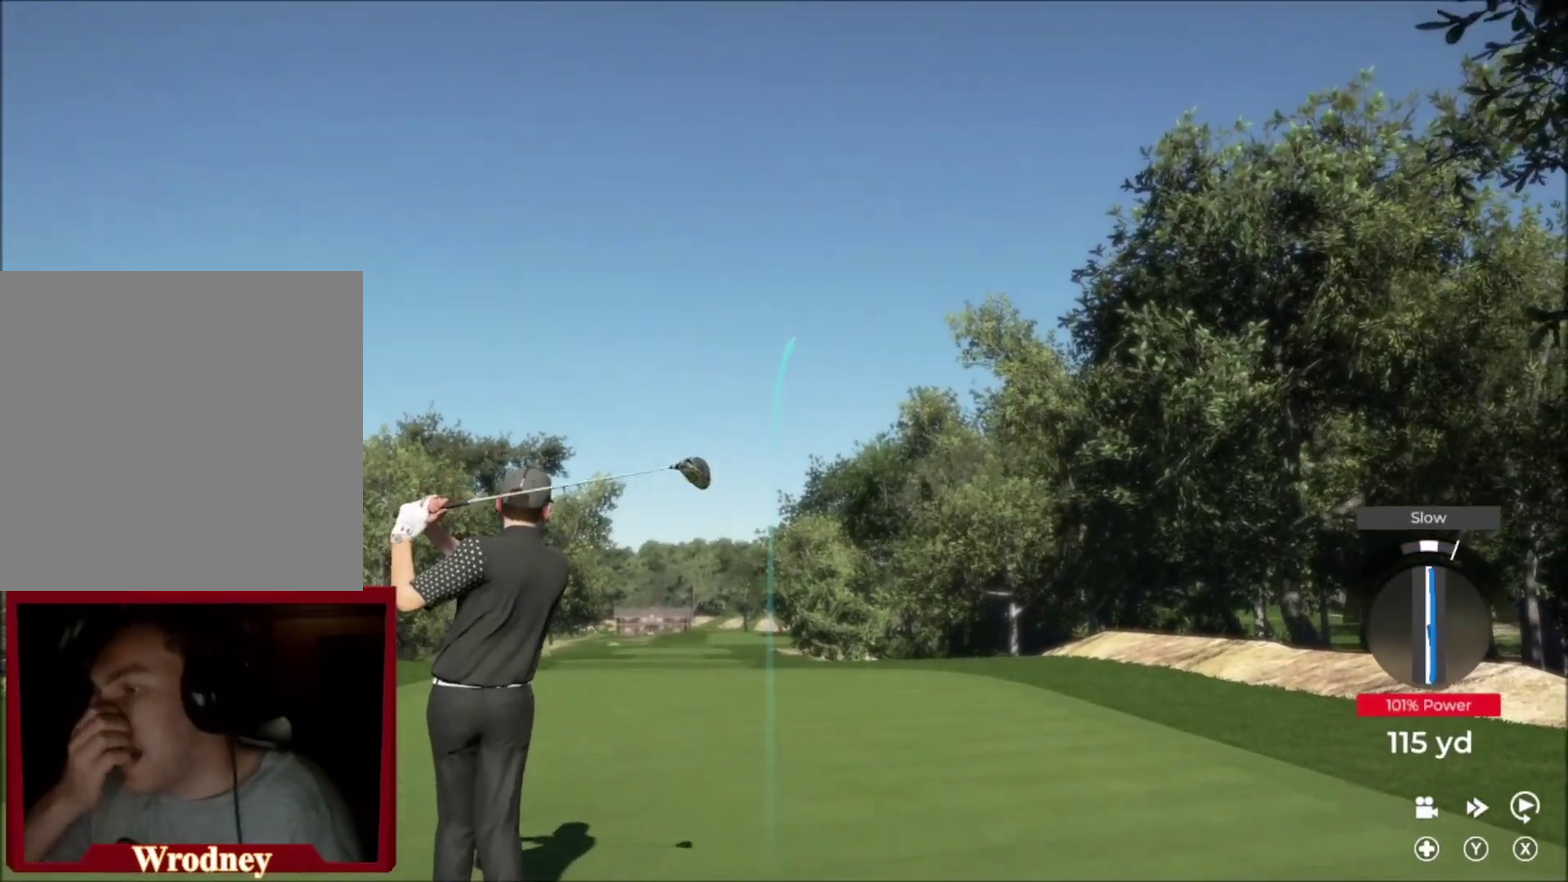
{"buttons": [], "left_stick": "center", "right_stick": "center", "events": []}
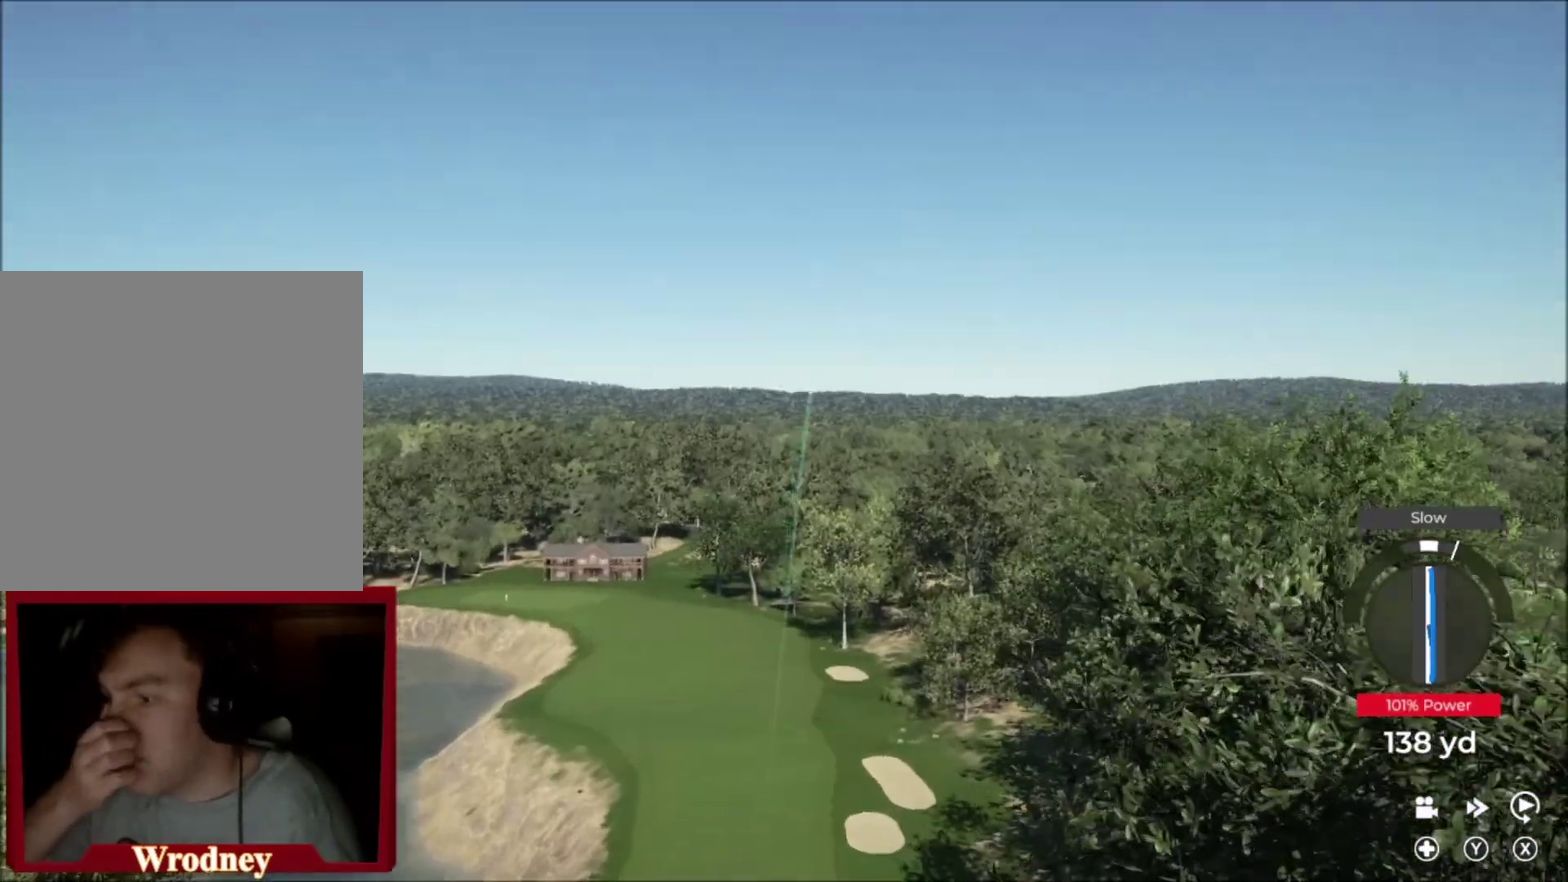
{"buttons": [], "left_stick": "center", "right_stick": "center", "events": []}
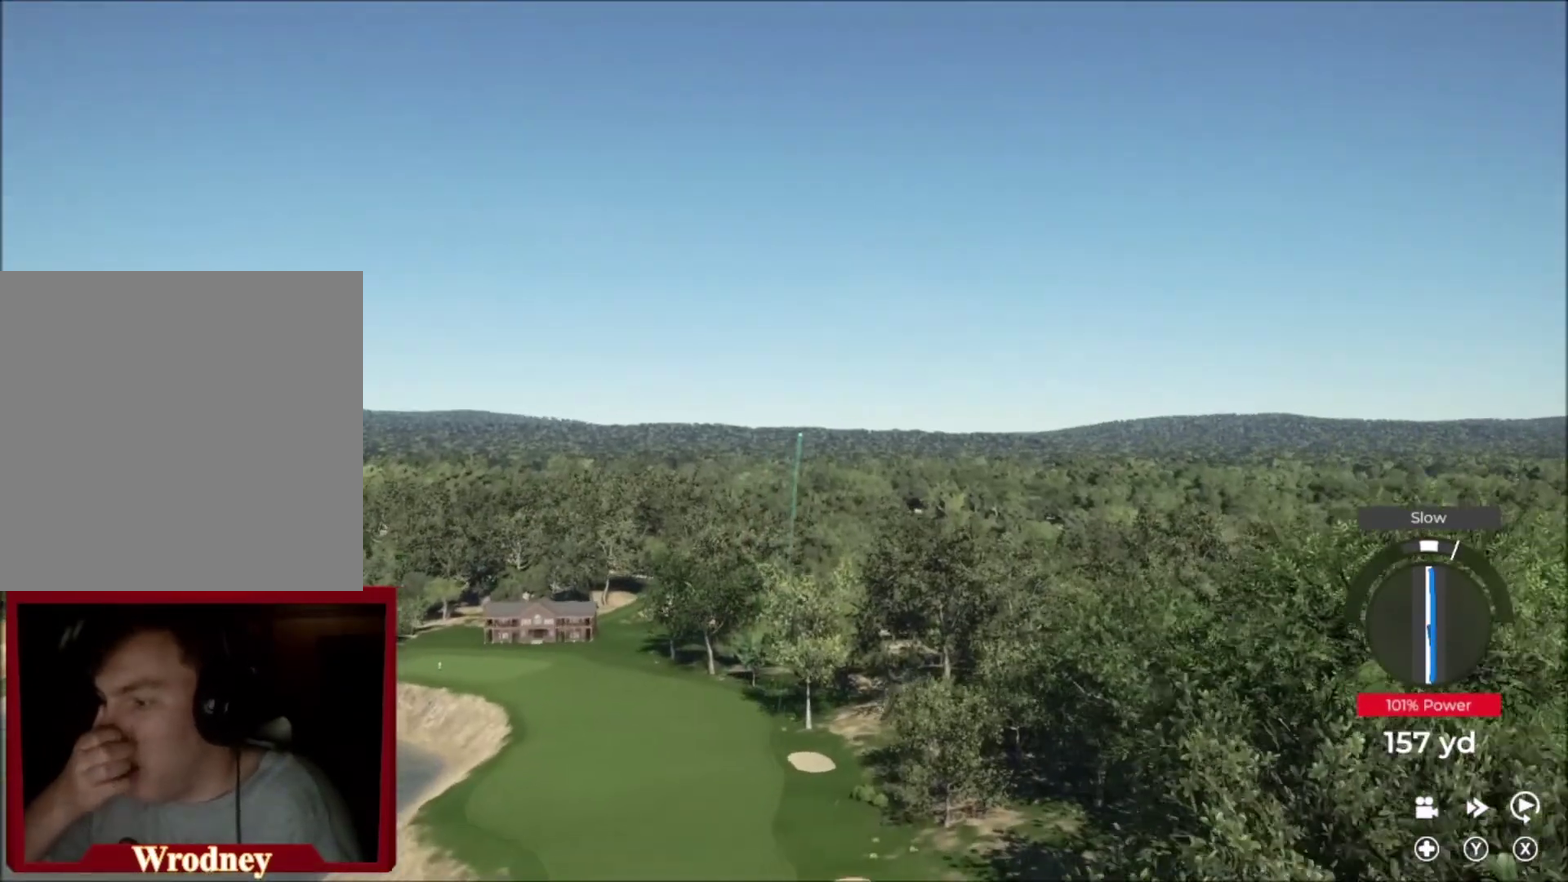
{"buttons": [], "left_stick": "center", "right_stick": "center", "events": []}
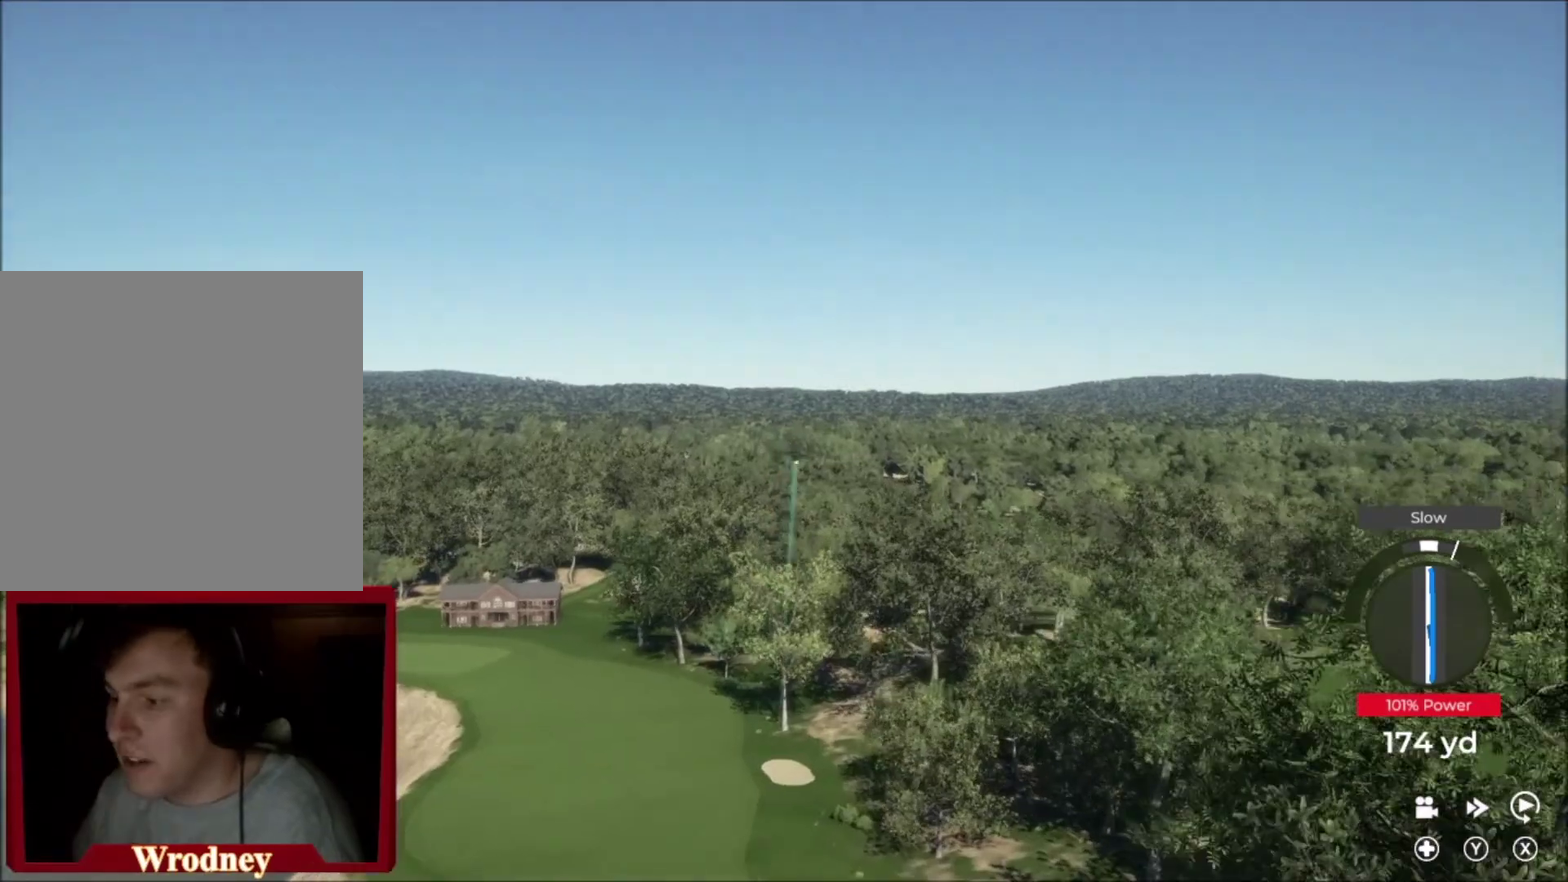
{"buttons": ["Y"], "left_stick": "down-left", "right_stick": "center", "events": [[67, "Y", "down"], [67, "left_stick", "down-left"]]}
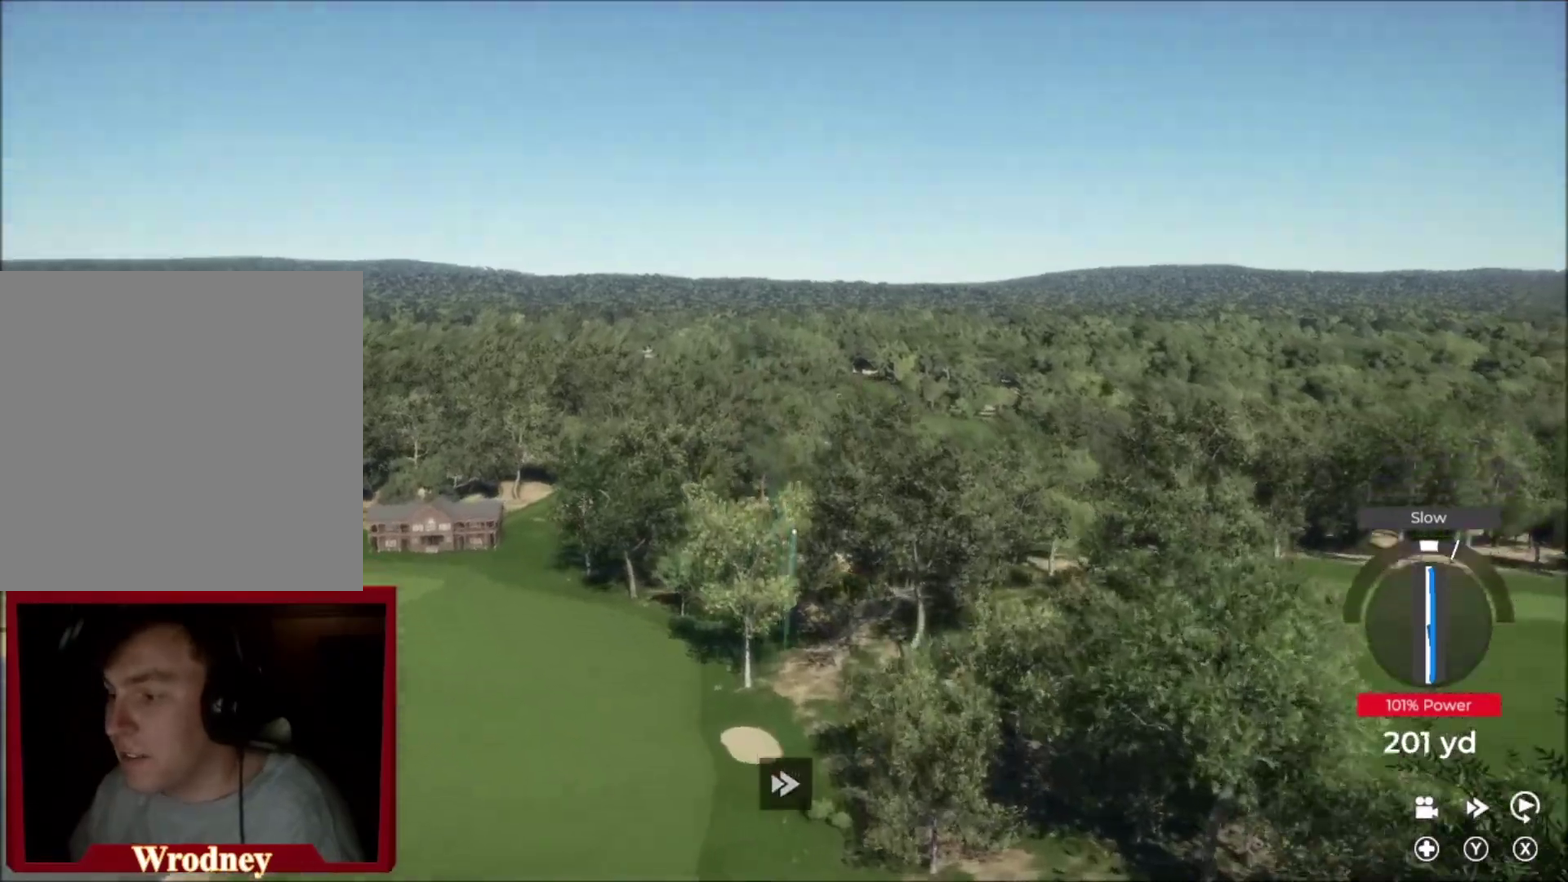
{"buttons": ["Y"], "left_stick": "down-left", "right_stick": "center", "events": []}
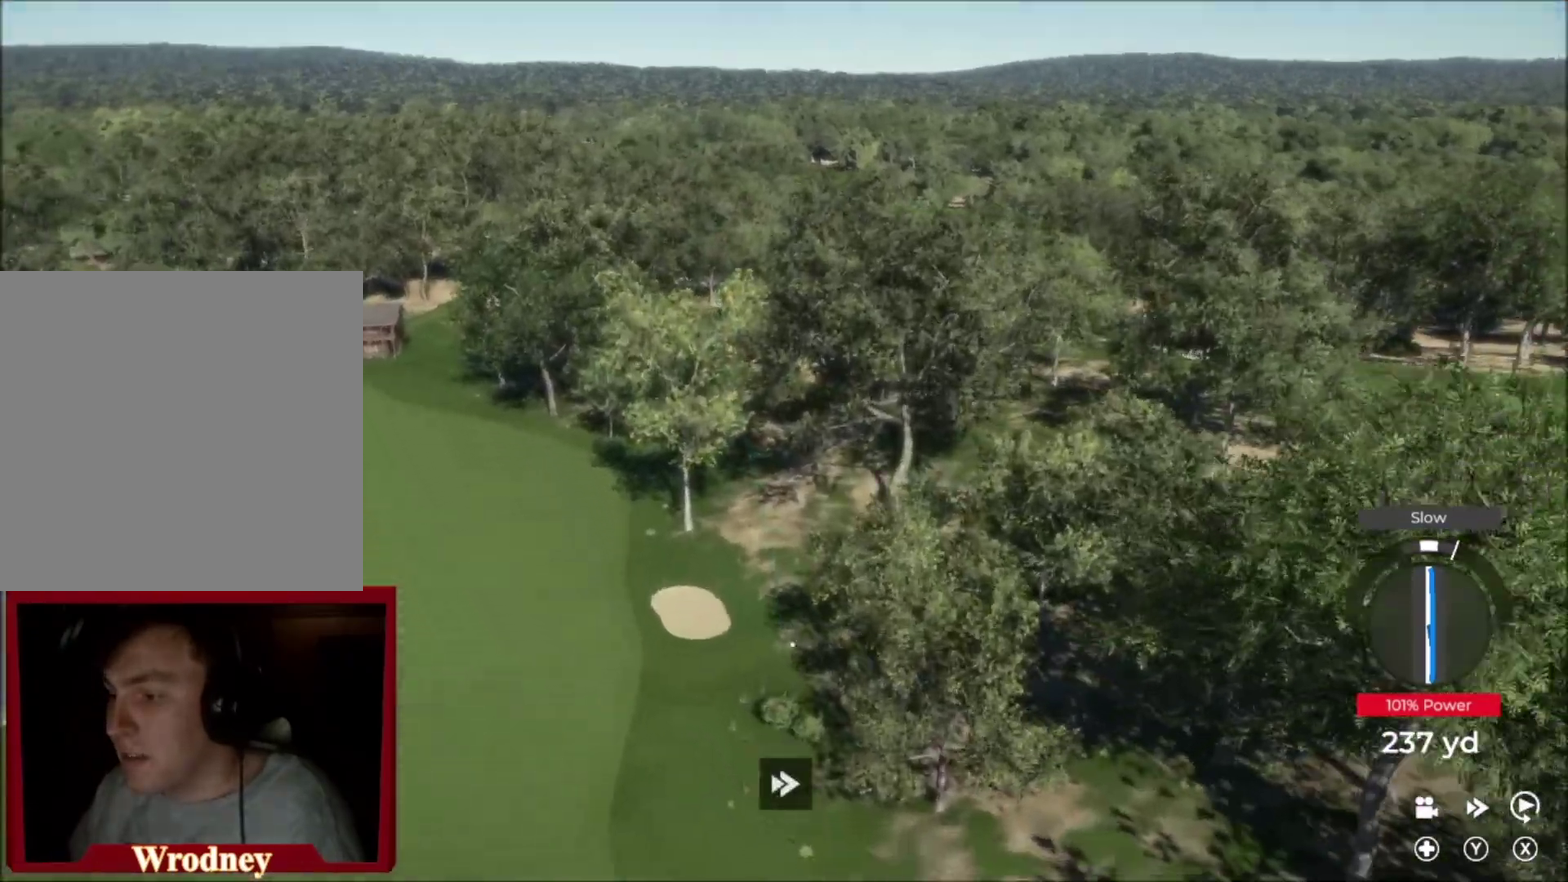
{"buttons": ["Y"], "left_stick": "down-left", "right_stick": "center", "events": []}
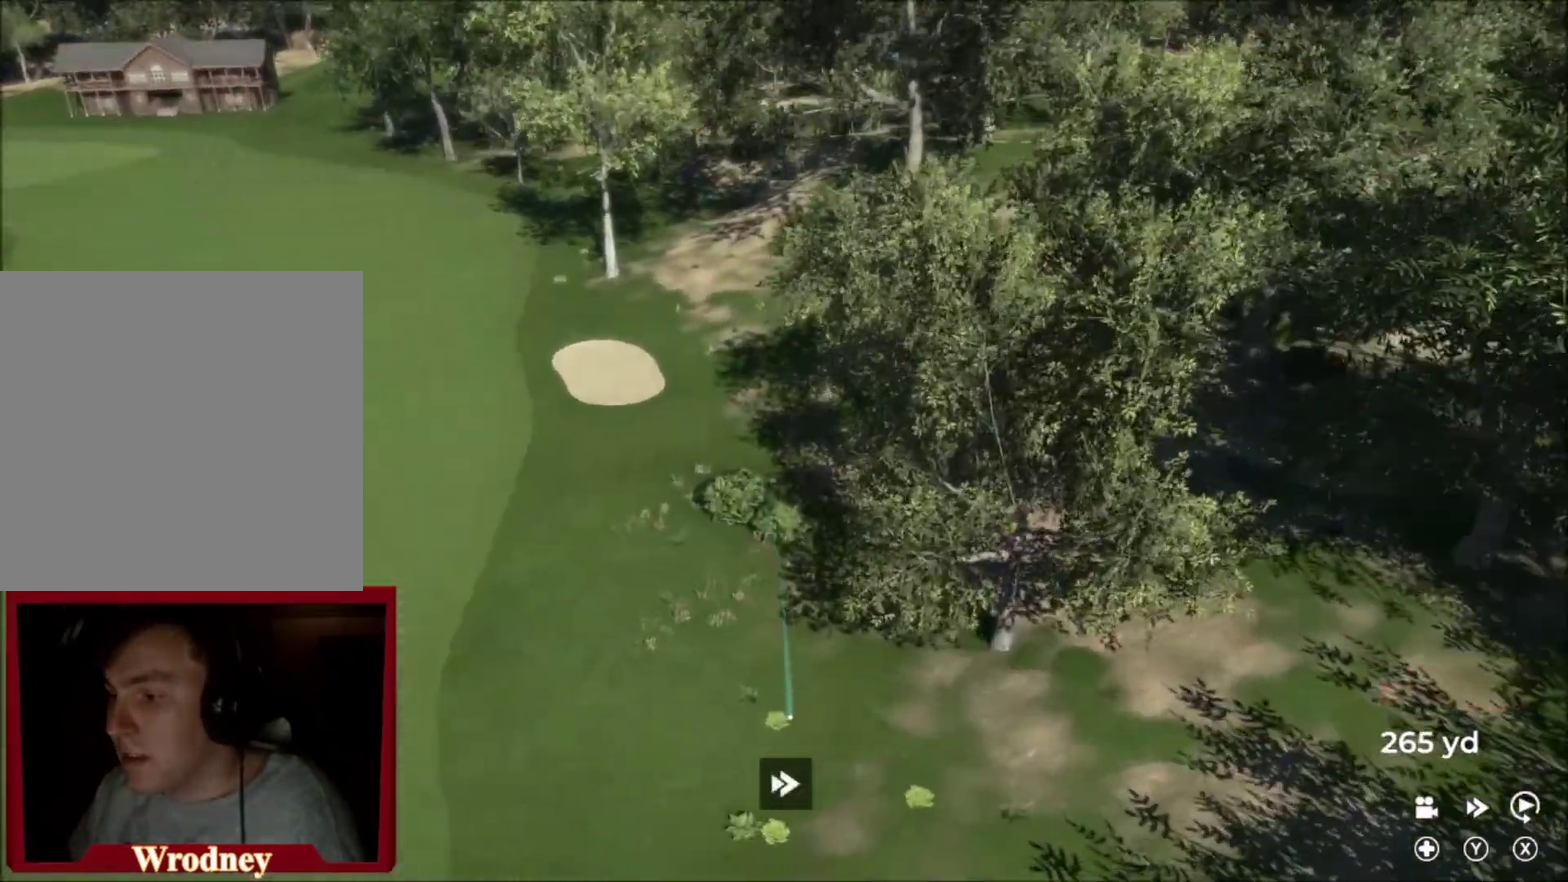
{"buttons": [], "left_stick": "left", "right_stick": "center", "events": [[100, "Y", "up"], [233, "left_stick", "left"]]}
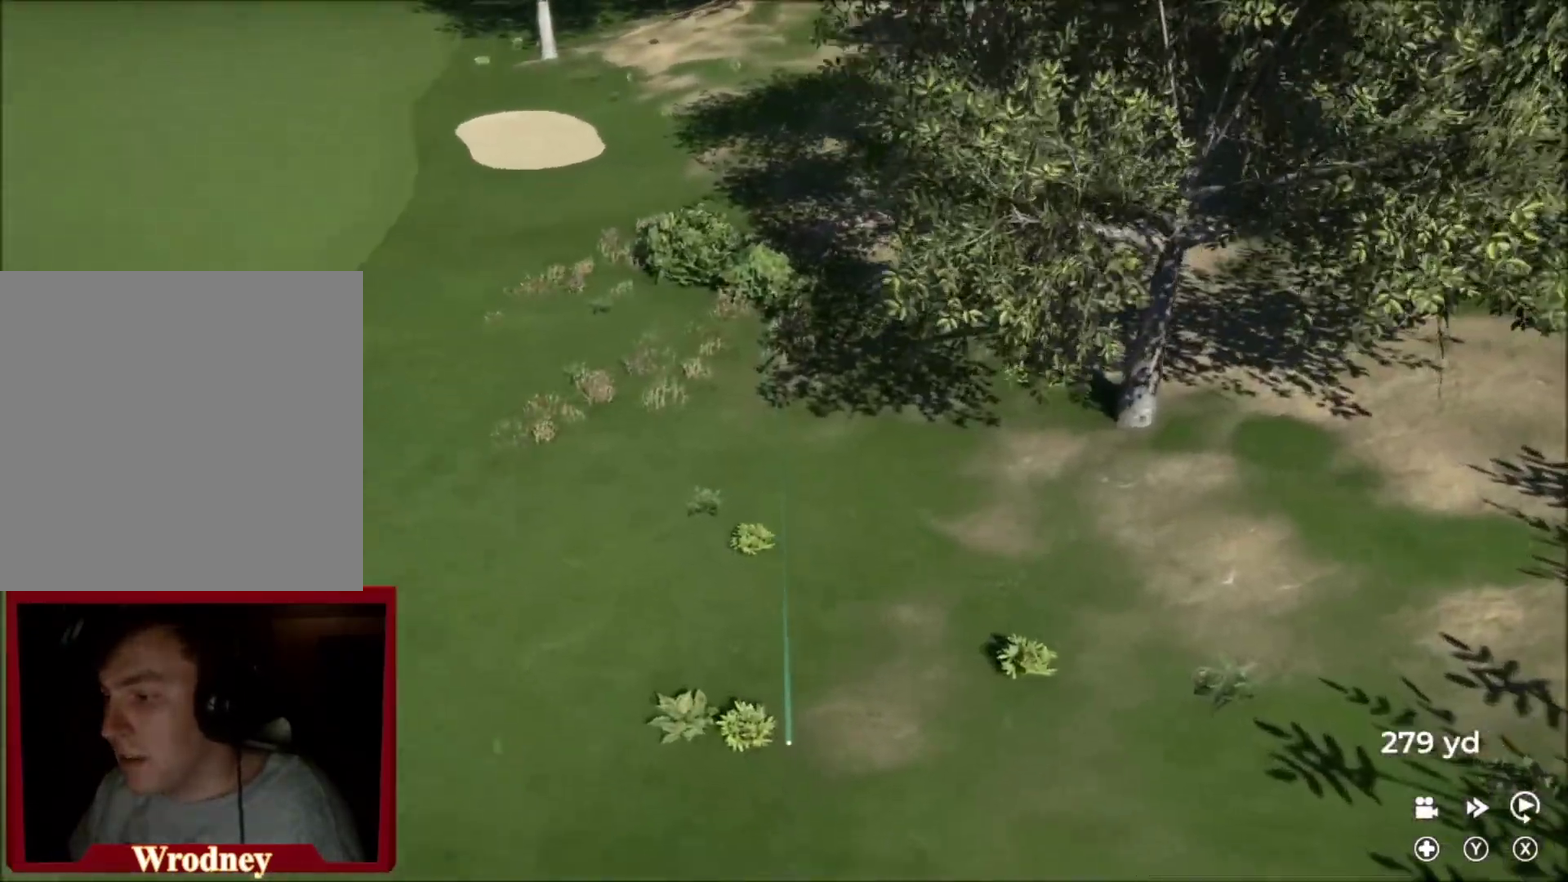
{"buttons": [], "left_stick": "left", "right_stick": "center", "events": []}
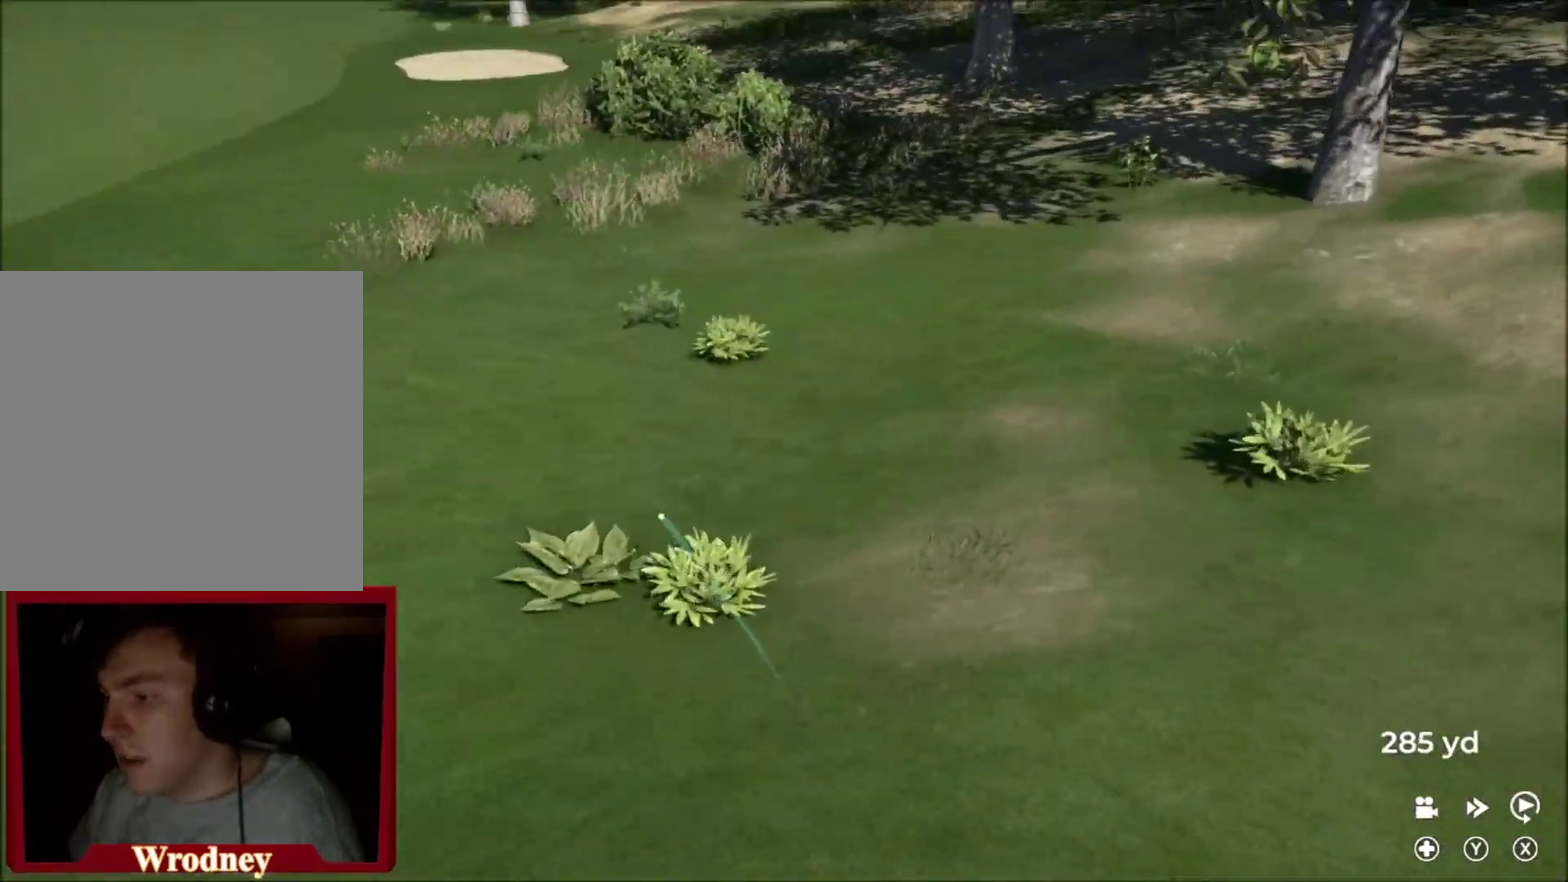
{"buttons": [], "left_stick": "left", "right_stick": "center", "events": []}
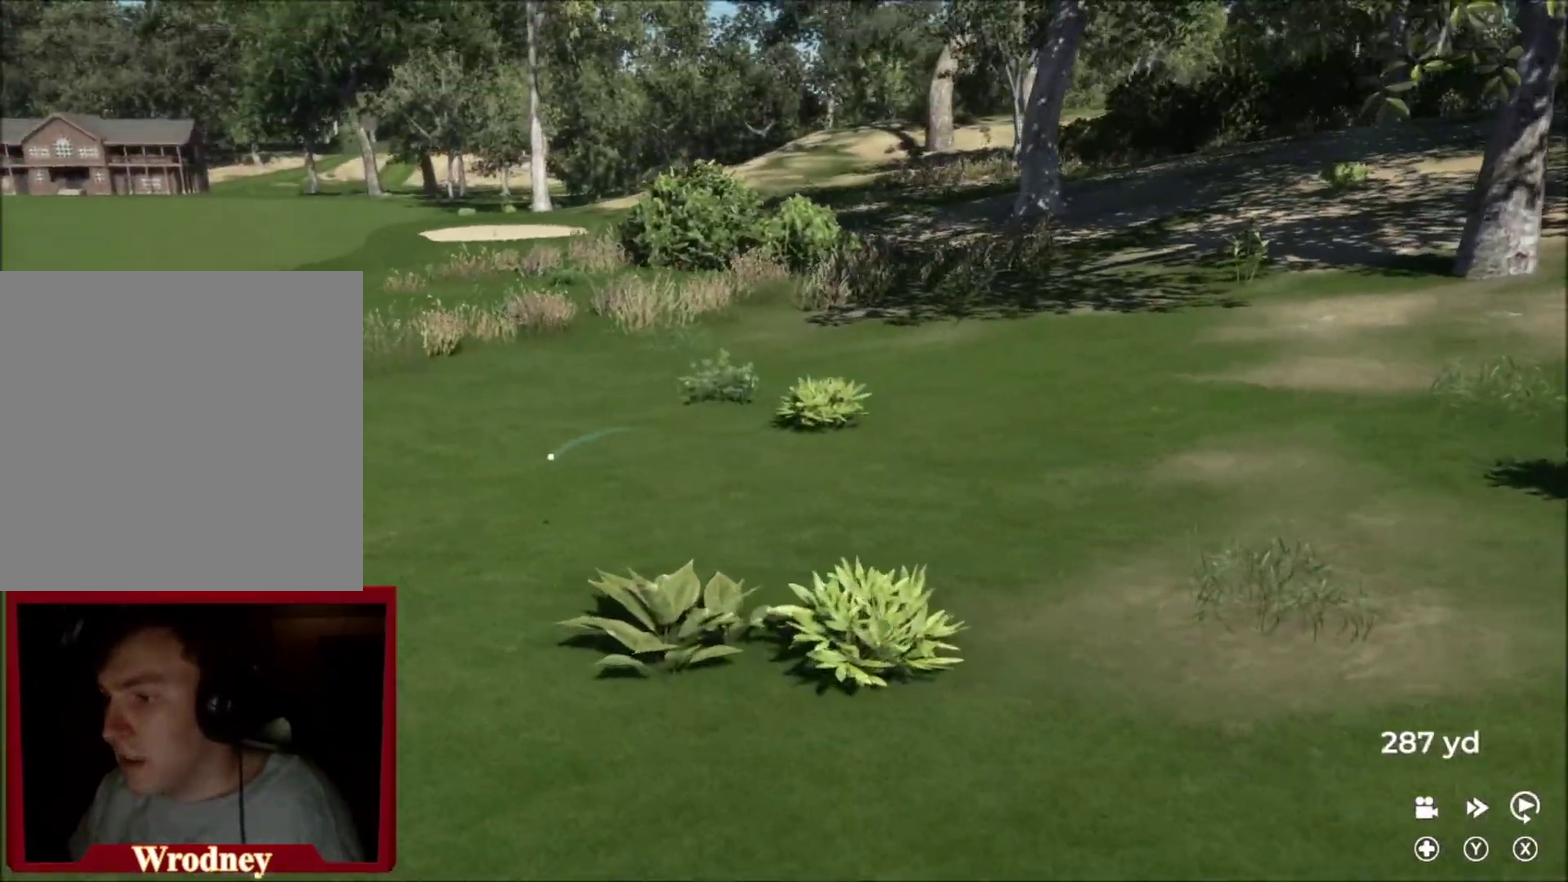
{"buttons": ["Y"], "left_stick": "left", "right_stick": "center", "events": [[167, "Y", "down"]]}
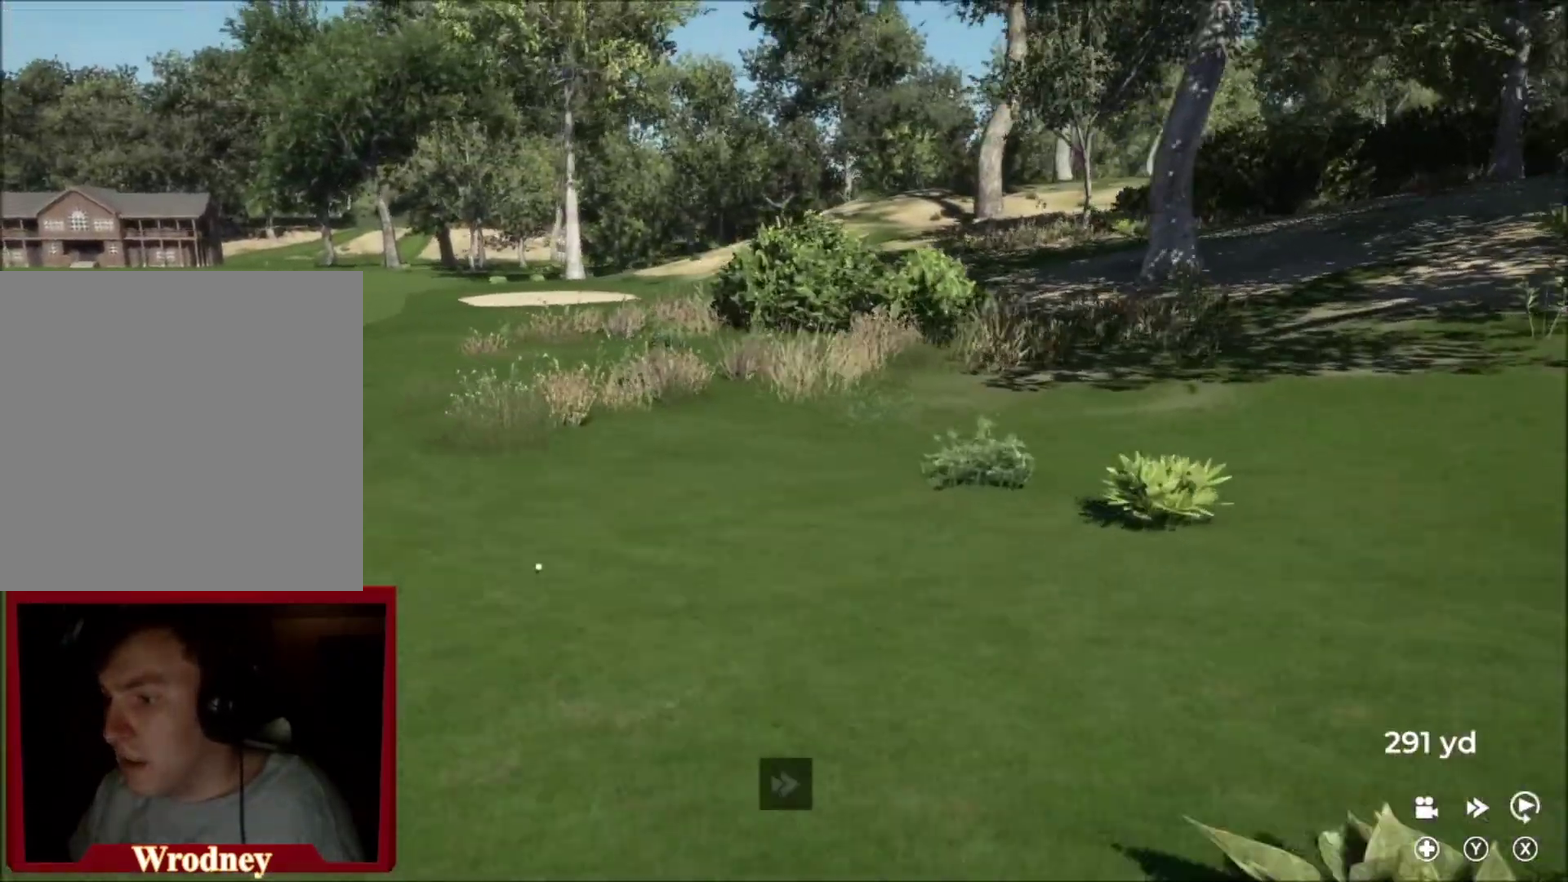
{"buttons": ["Y"], "left_stick": "center", "right_stick": "center", "events": [[233, "left_stick", "center"]]}
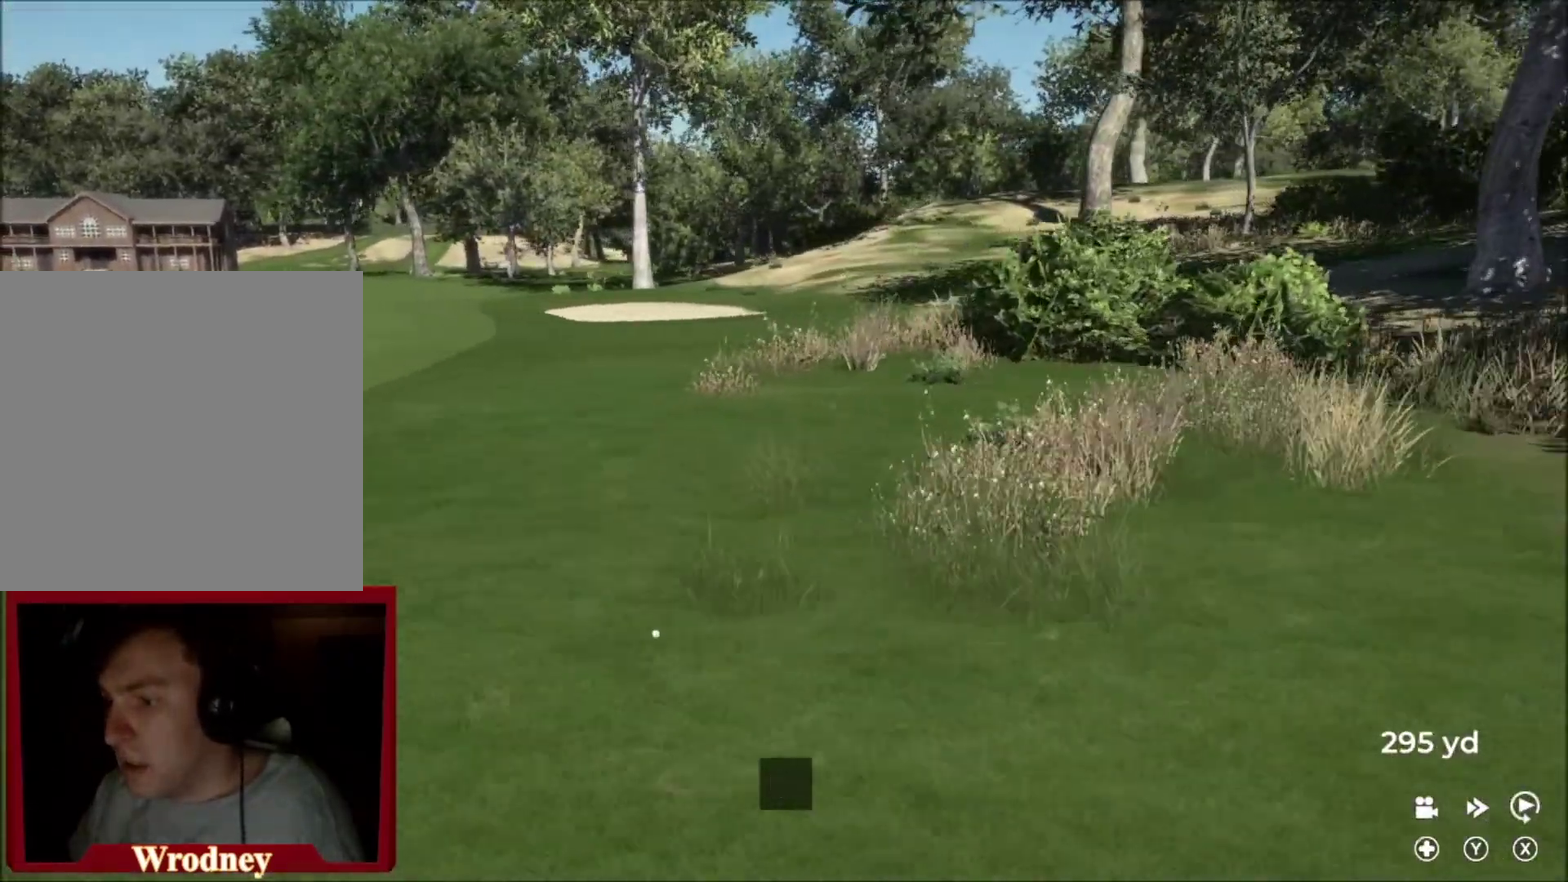
{"buttons": ["Y"], "left_stick": "center", "right_stick": "center", "events": []}
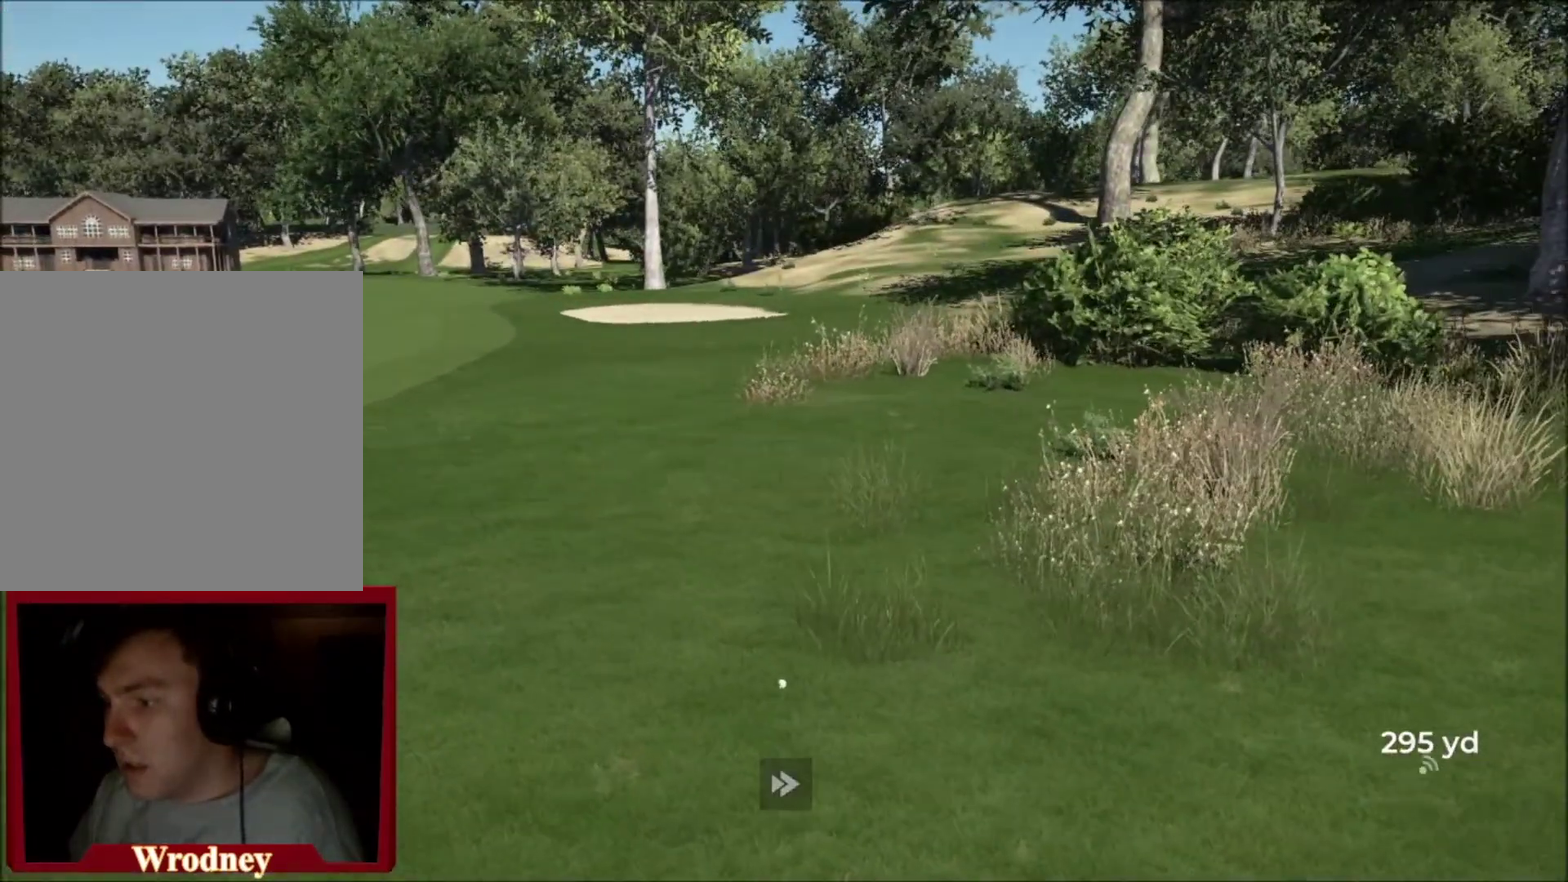
{"buttons": [], "left_stick": "center", "right_stick": "center", "events": [[133, "Y", "up"]]}
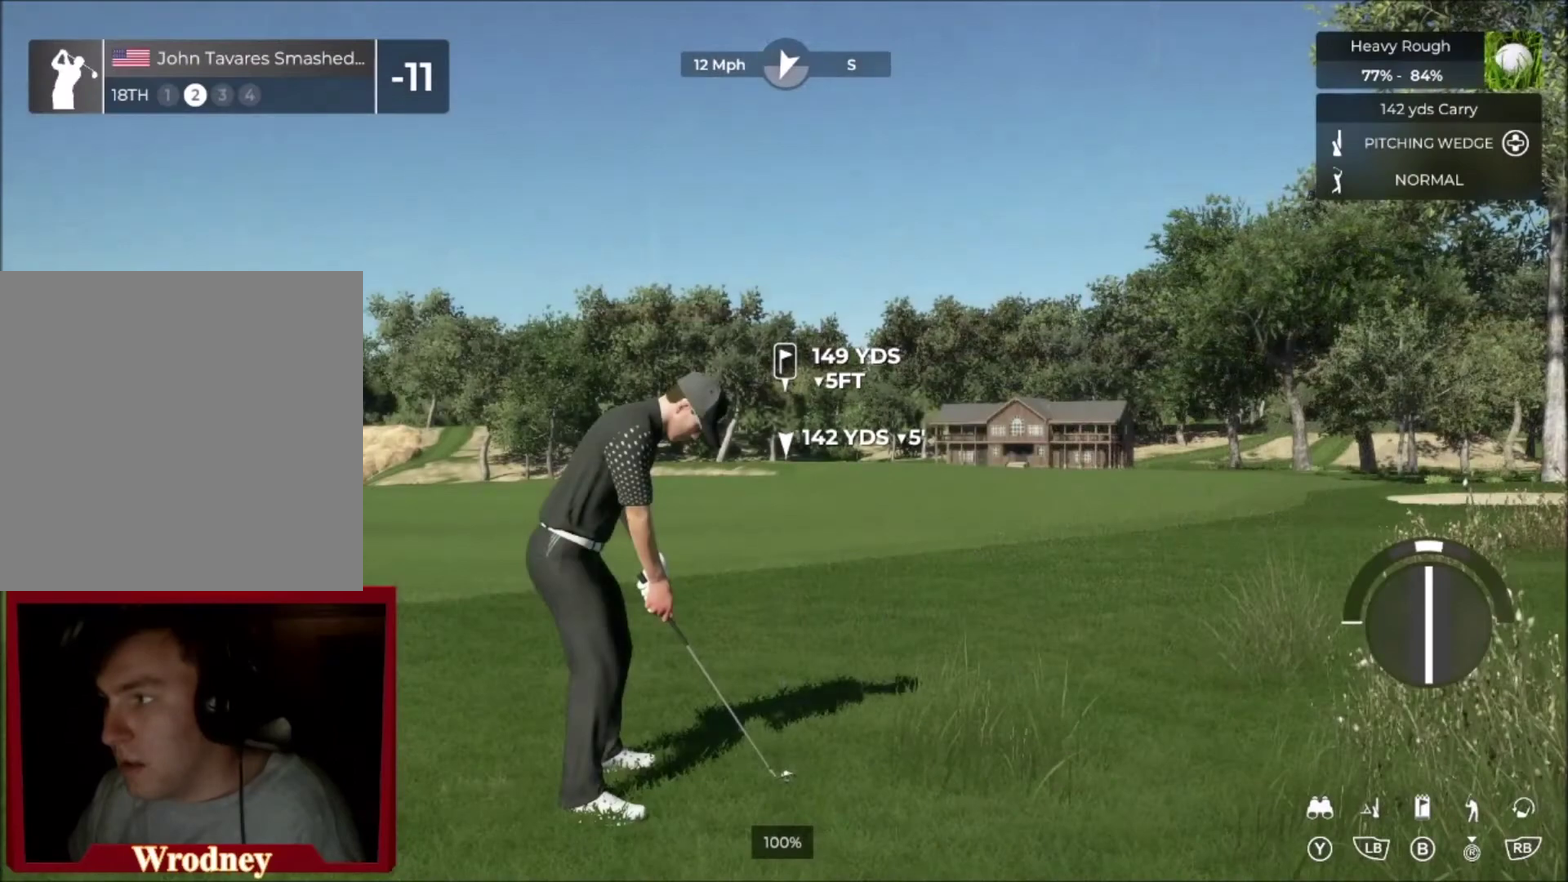
{"buttons": [], "left_stick": "up", "right_stick": "center", "events": [[134, "Y", "down"], [167, "left_stick", "up"], [334, "Y", "up"]]}
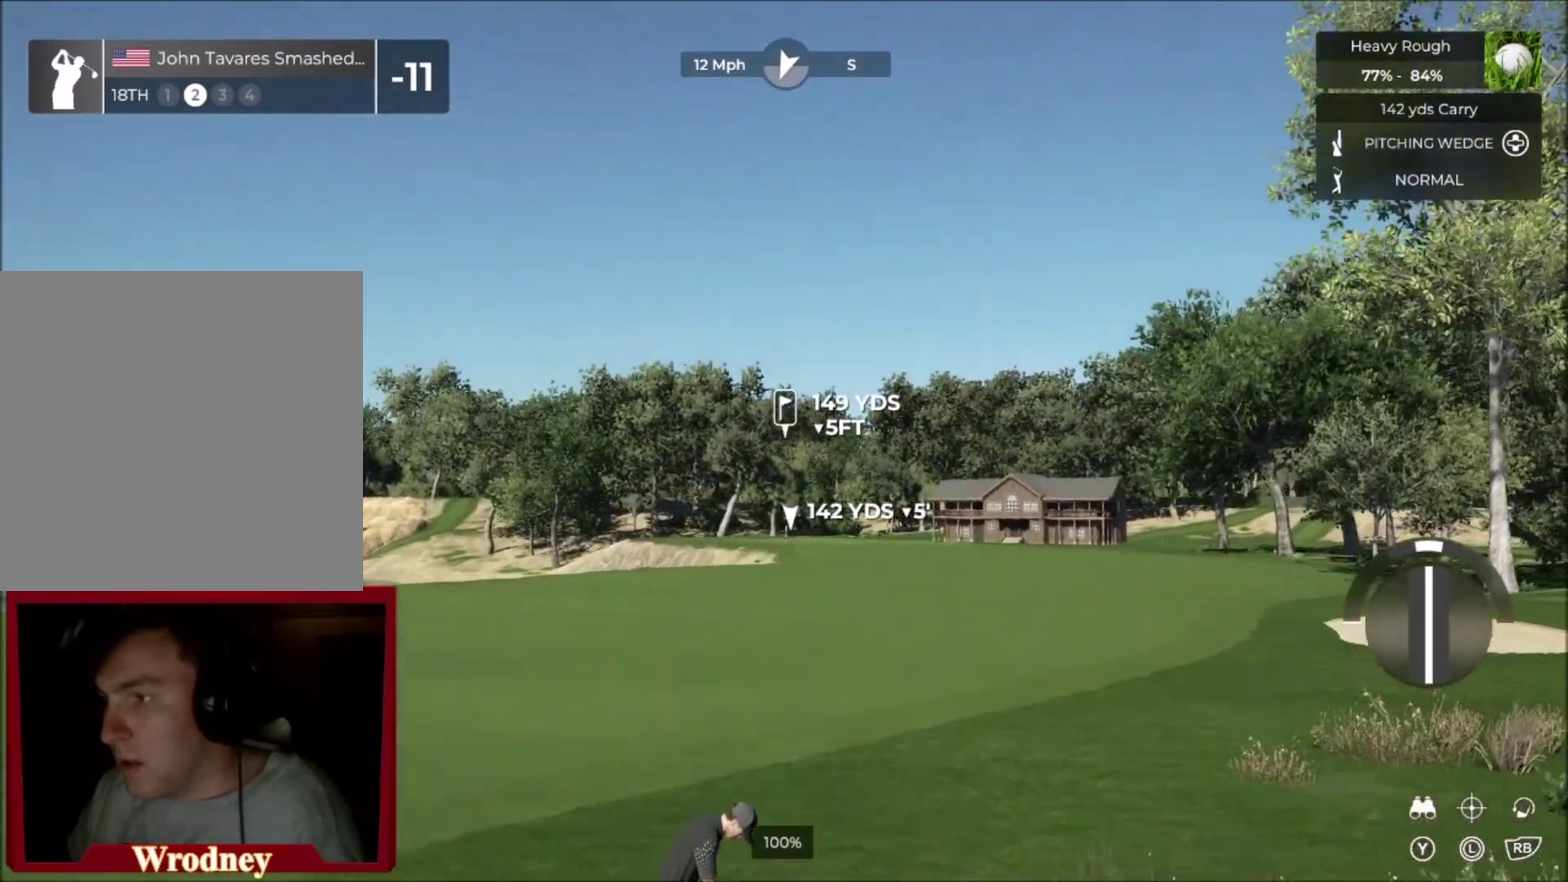
{"buttons": [], "left_stick": "center", "right_stick": "center", "events": [[200, "left_stick", "up-right"], [400, "left_stick", "center"]]}
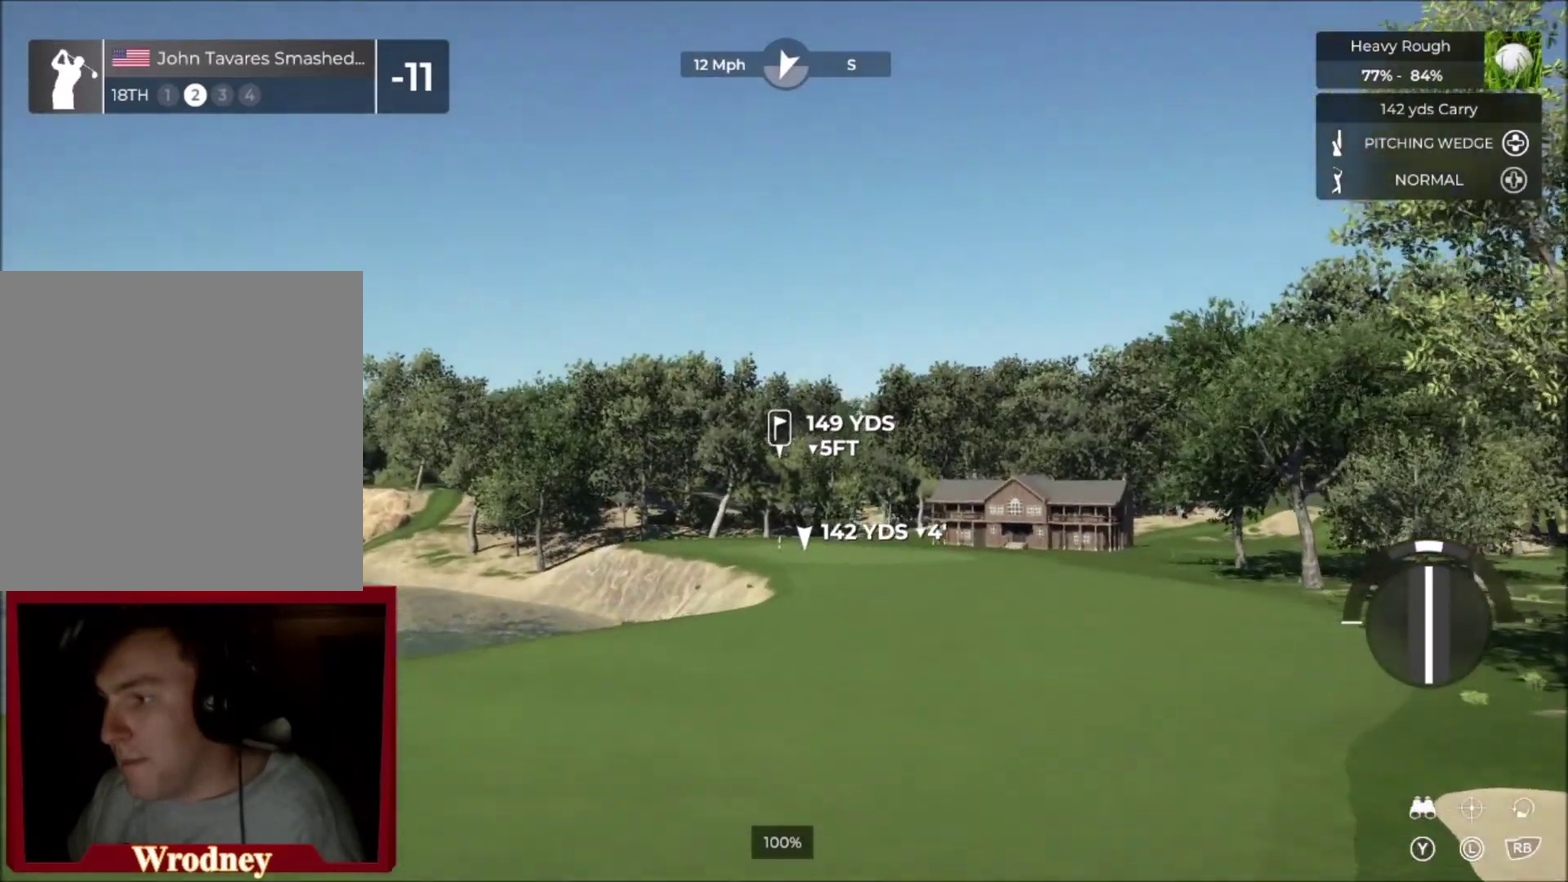
{"buttons": [], "left_stick": "center", "right_stick": "center", "events": [[134, "DPAD_UP", "down"], [334, "DPAD_UP", "up"]]}